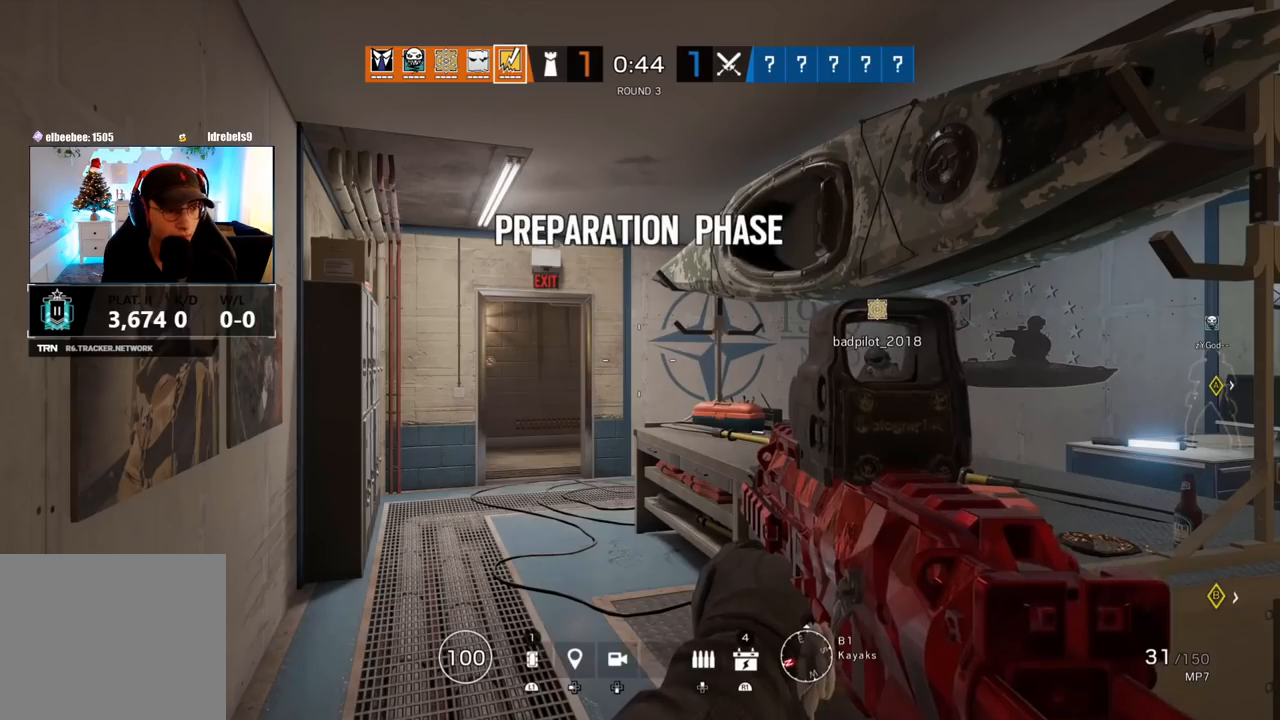
Gameplay with a controller (PlayStation layout); each line is a JSON object with the inputs held at the frame after it. "events" lists button and stick changes between this image and that frame as [ms after this image, input, new state], when the widget could be followed in between.
{"buttons": ["L3"], "left_stick": "up", "right_stick": "left", "events": [[217, "left_stick", "up"], [267, "L3", "down"], [300, "right_stick", "right"], [383, "L3", "up"], [417, "right_stick", "left"], [450, "L3", "down"]]}
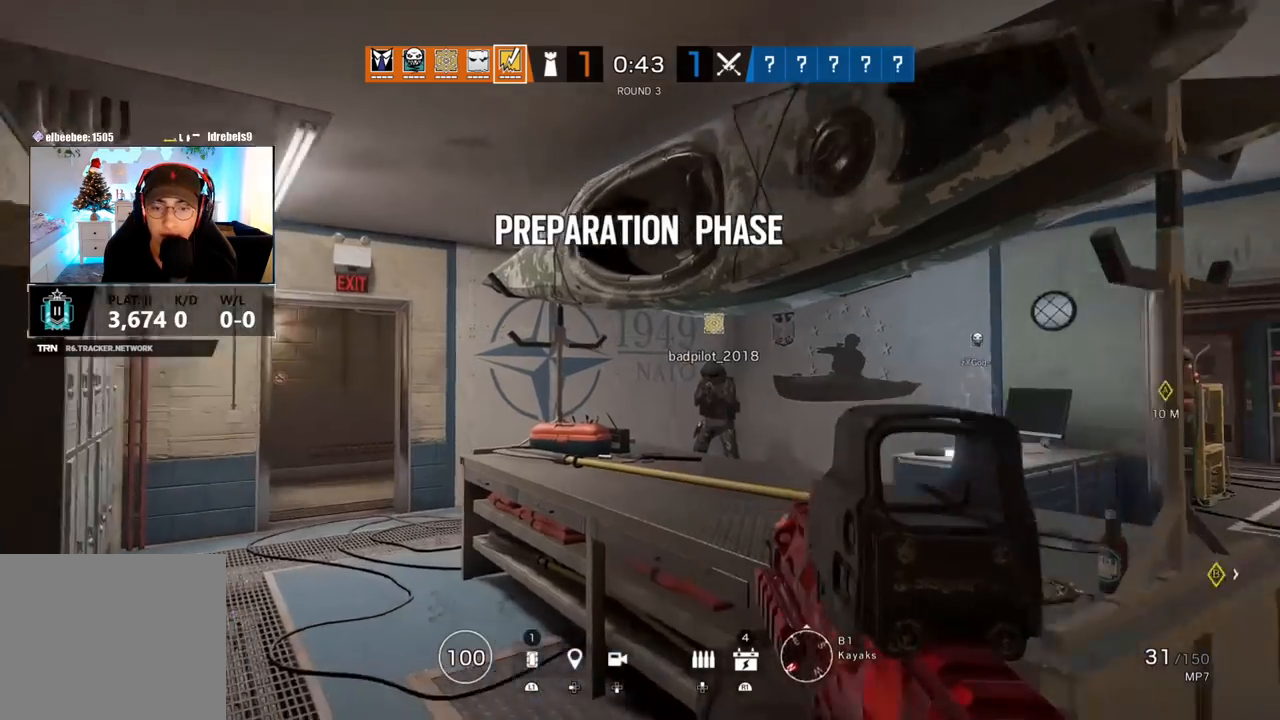
{"buttons": [], "left_stick": "up", "right_stick": "center", "events": [[67, "right_stick", "right"], [83, "L3", "up"], [167, "left_stick", "down"], [350, "left_stick", "up"], [367, "L3", "down"], [467, "right_stick", "center"], [500, "L3", "up"]]}
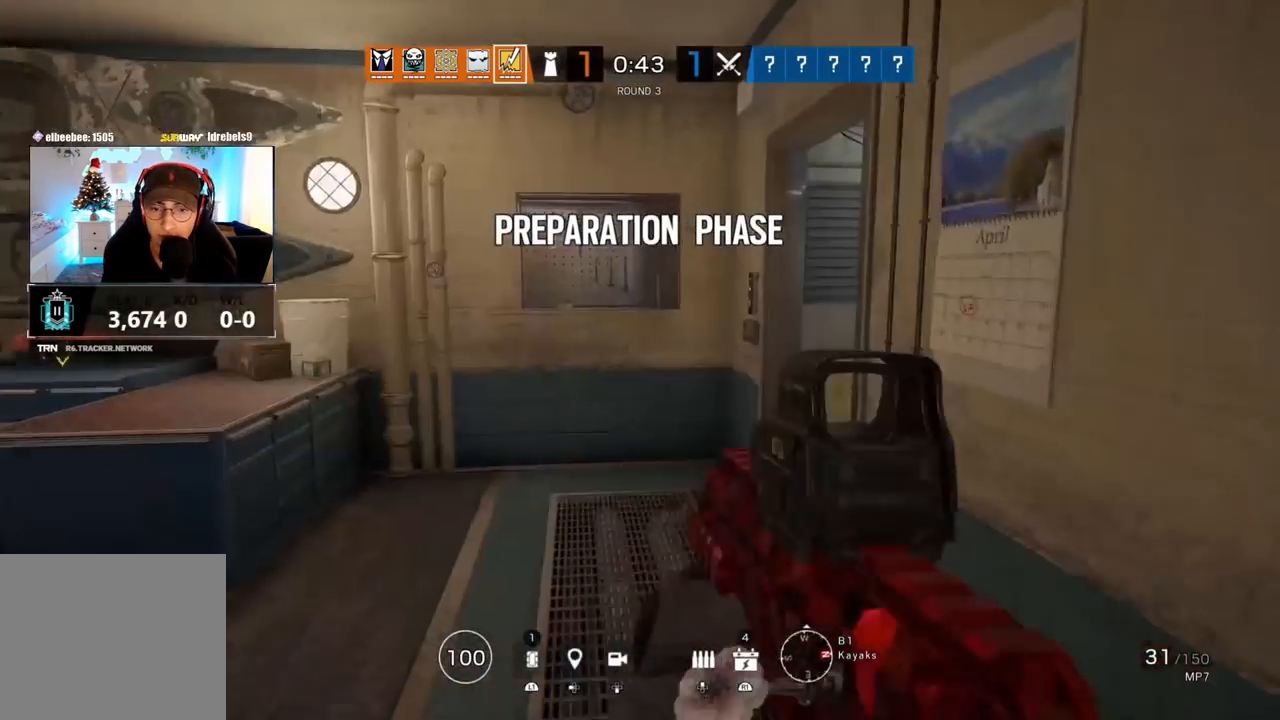
{"buttons": [], "left_stick": "center", "right_stick": "up", "events": [[317, "right_stick", "up"], [500, "left_stick", "center"]]}
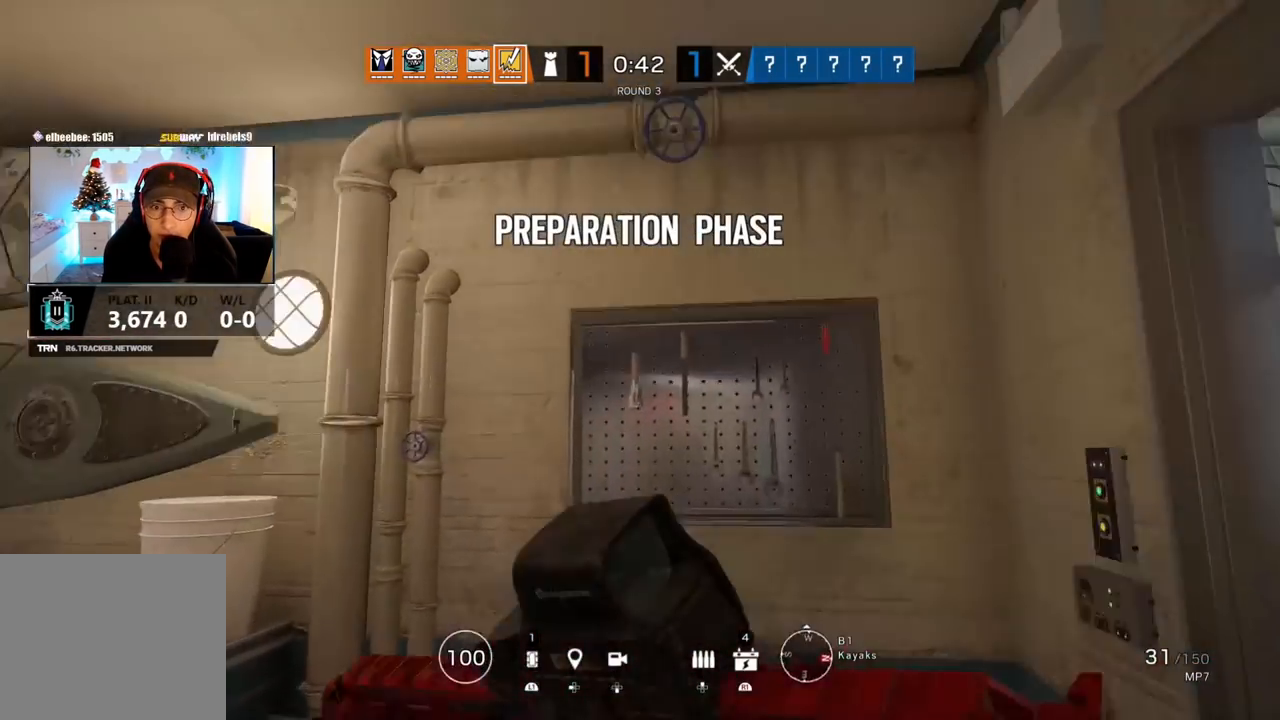
{"buttons": ["R1"], "left_stick": "down", "right_stick": "up", "events": [[33, "left_stick", "down"], [83, "right_stick", "center"], [117, "L1", "down"], [317, "right_stick", "up"], [417, "R1", "down"], [483, "L1", "up"]]}
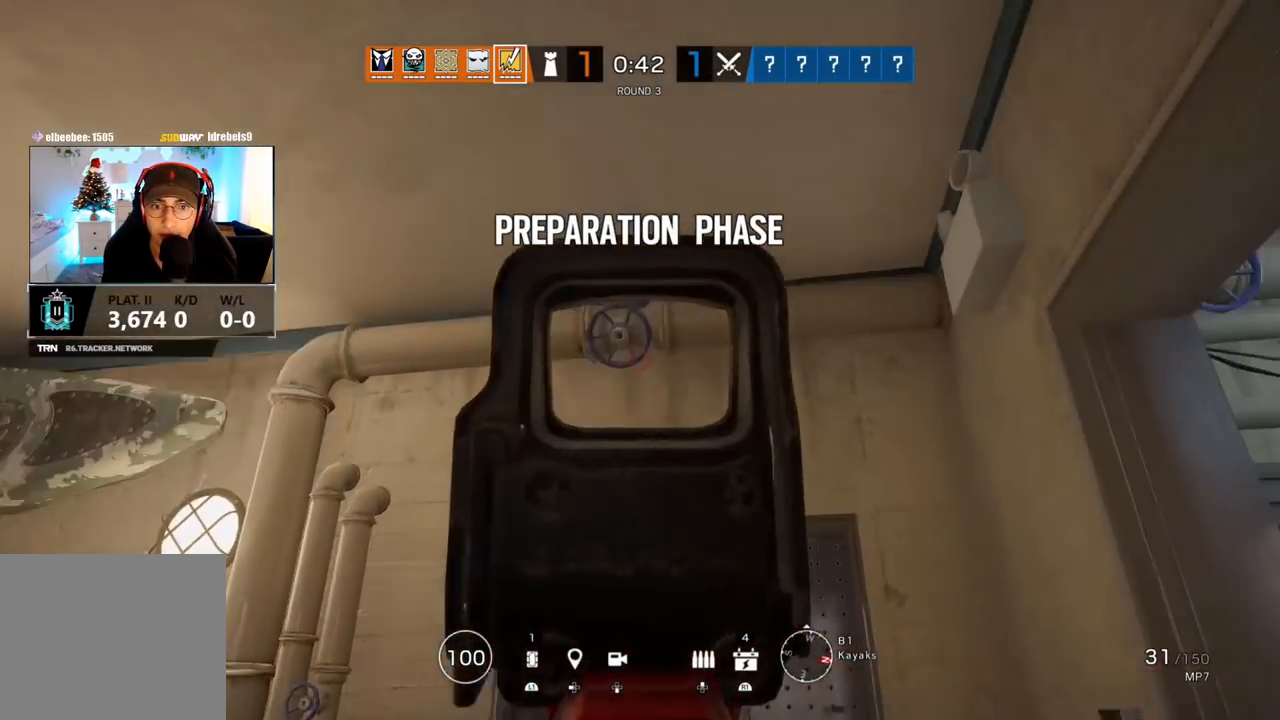
{"buttons": ["R2"], "left_stick": "up", "right_stick": "center", "events": [[17, "left_stick", "up"], [67, "R1", "up"], [67, "right_stick", "center"], [100, "L3", "down"], [117, "right_stick", "down-right"], [183, "L3", "up"], [250, "L3", "down"], [367, "L3", "up"], [400, "right_stick", "center"], [417, "SQUARE", "down"], [433, "R2", "down"], [483, "SQUARE", "up"]]}
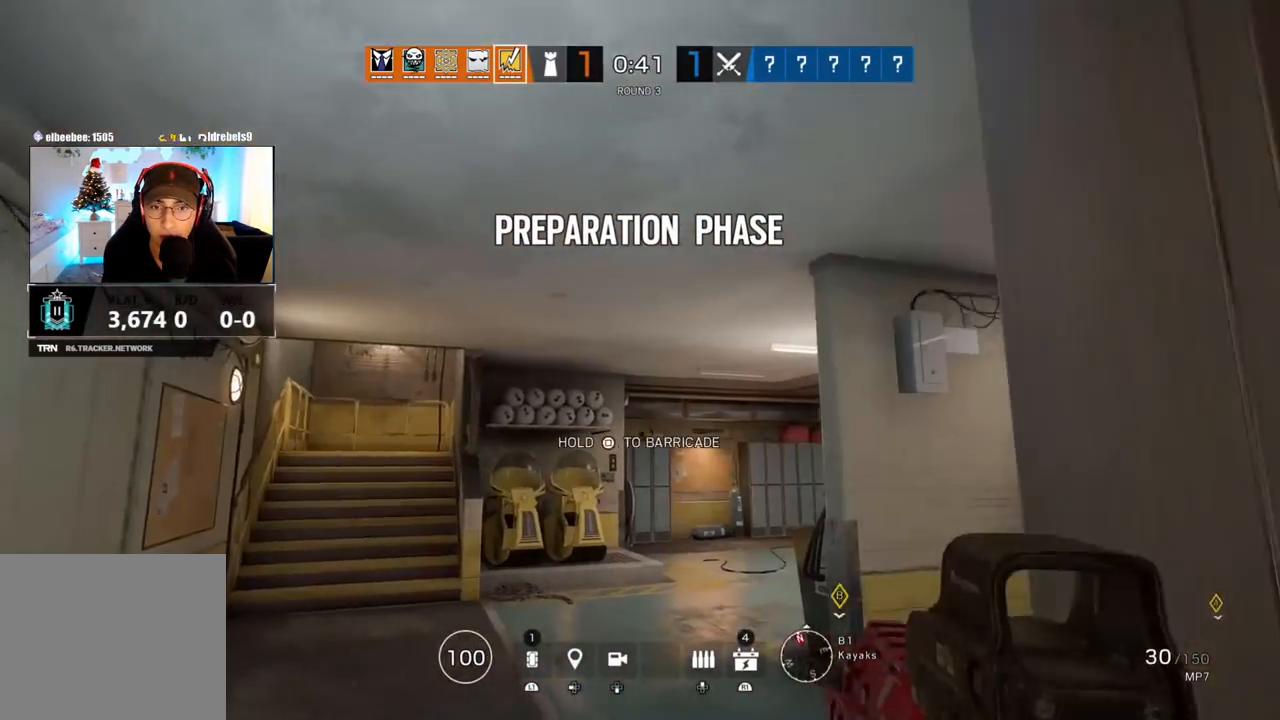
{"buttons": [], "left_stick": "up", "right_stick": "center", "events": [[50, "R2", "up"], [133, "right_stick", "down-right"], [217, "right_stick", "left"], [350, "right_stick", "down-right"], [500, "right_stick", "center"]]}
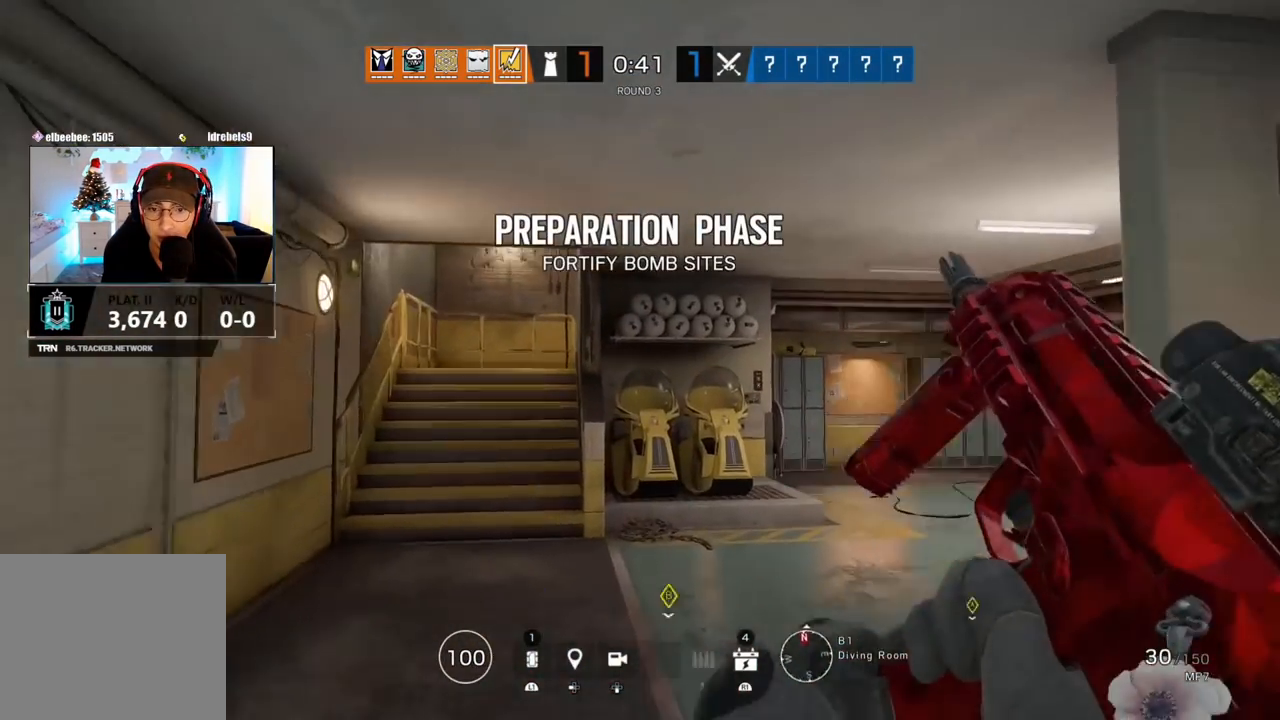
{"buttons": [], "left_stick": "up", "right_stick": "center", "events": []}
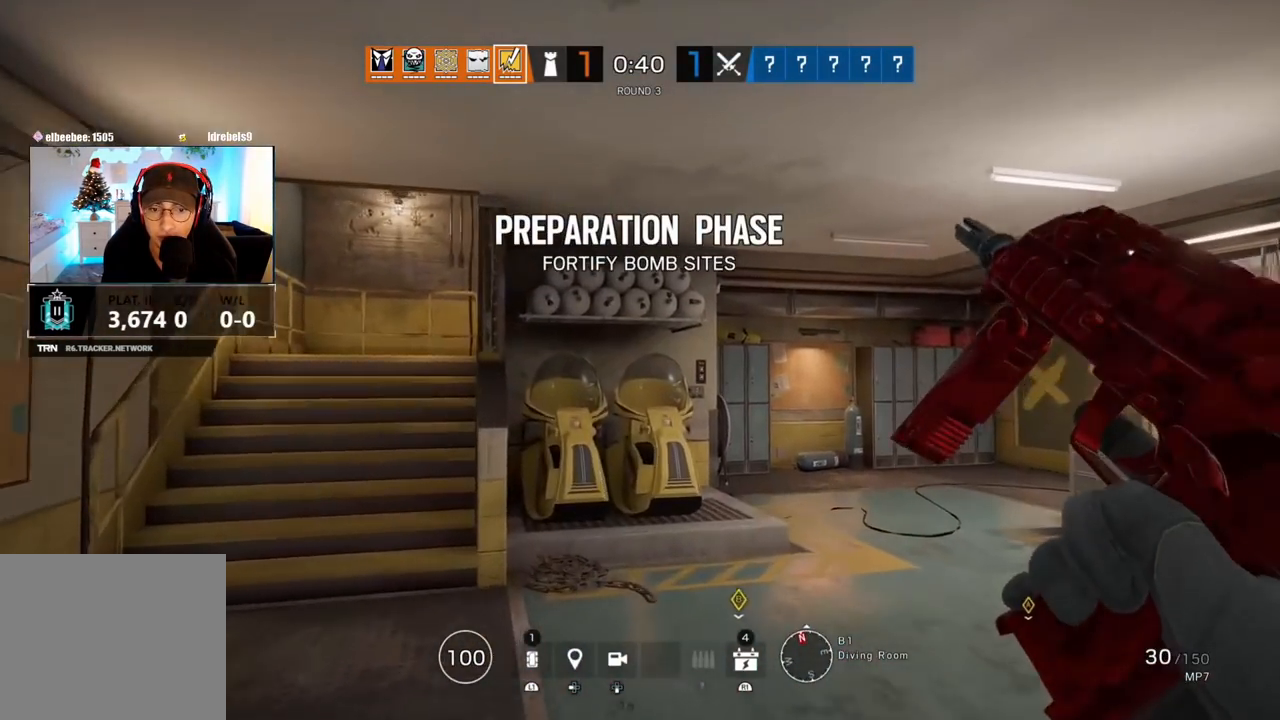
{"buttons": [], "left_stick": "up", "right_stick": "center", "events": []}
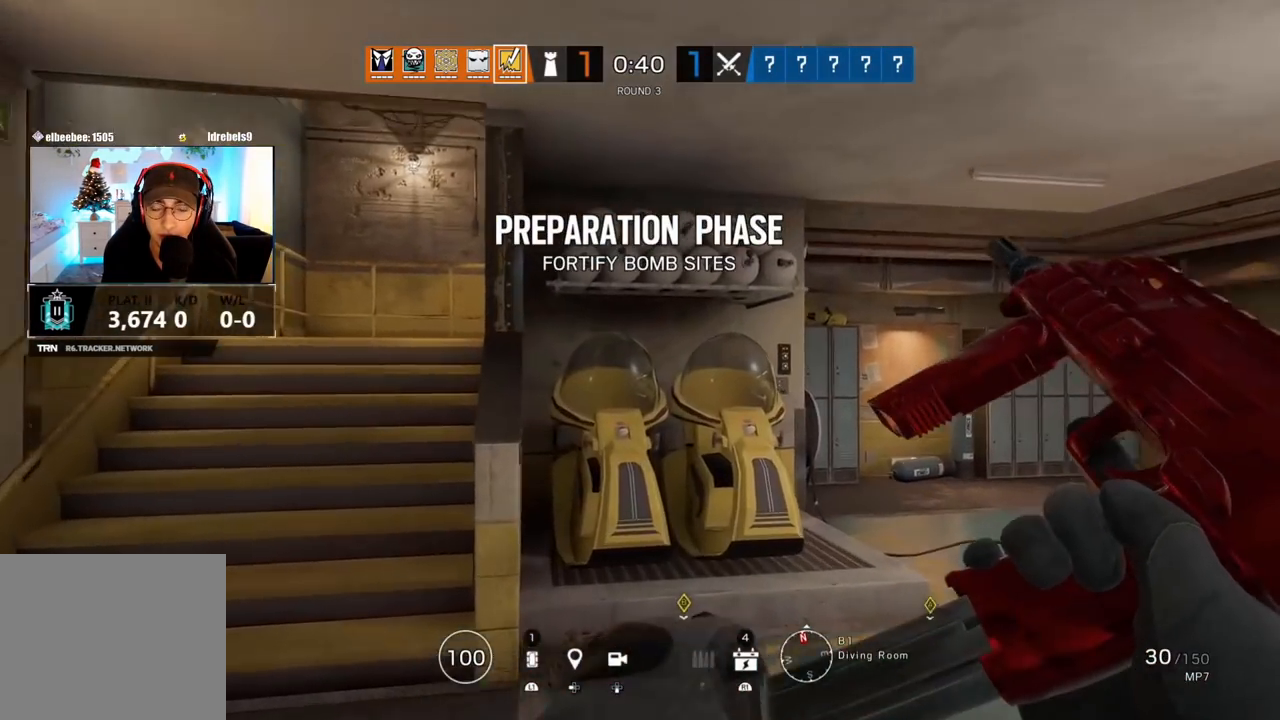
{"buttons": [], "left_stick": "up", "right_stick": "center", "events": [[350, "L3", "down"], [450, "L3", "up"]]}
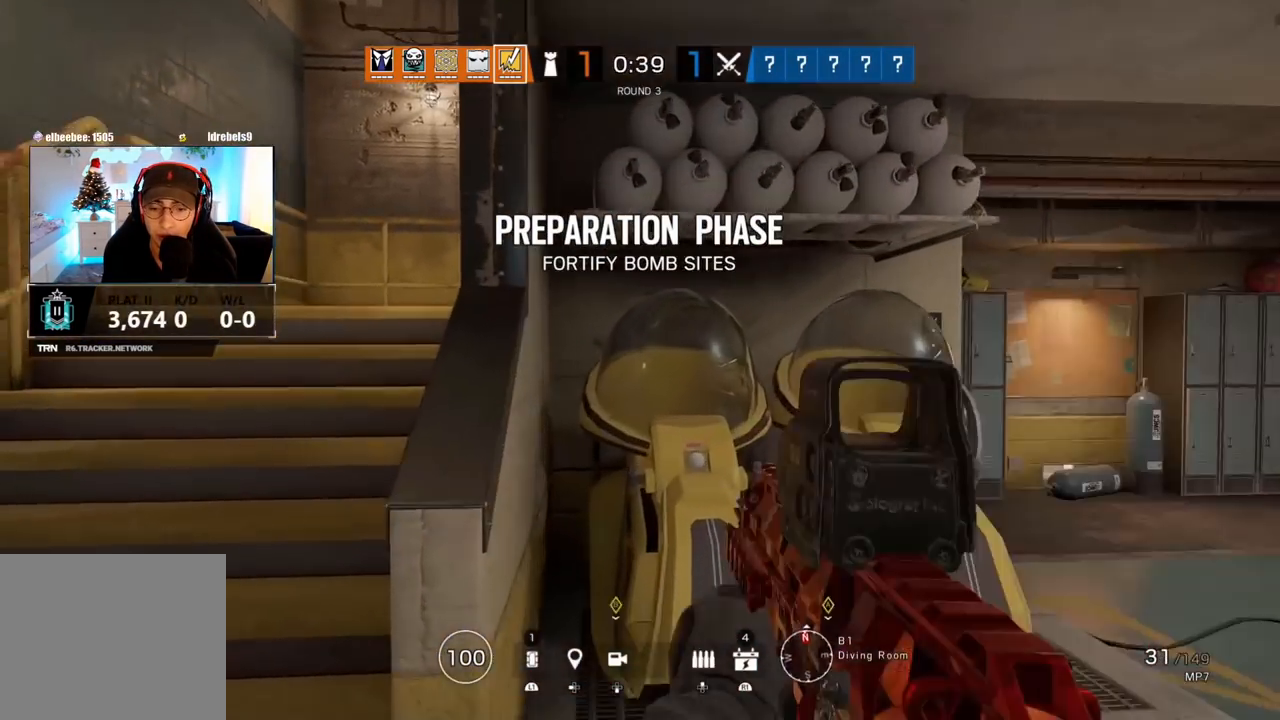
{"buttons": [], "left_stick": "down-right", "right_stick": "center", "events": [[83, "R3", "down"], [200, "R3", "up"], [250, "left_stick", "right"], [333, "left_stick", "down-right"]]}
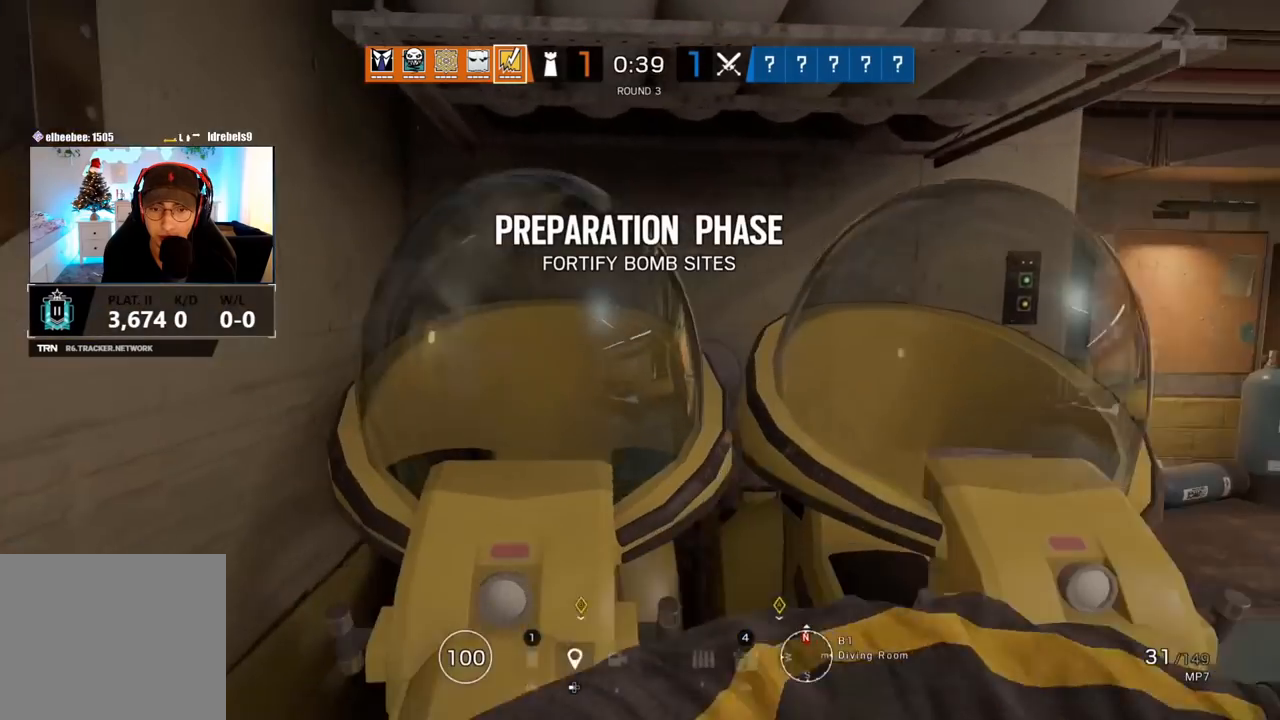
{"buttons": [], "left_stick": "up", "right_stick": "center", "events": [[267, "left_stick", "up"]]}
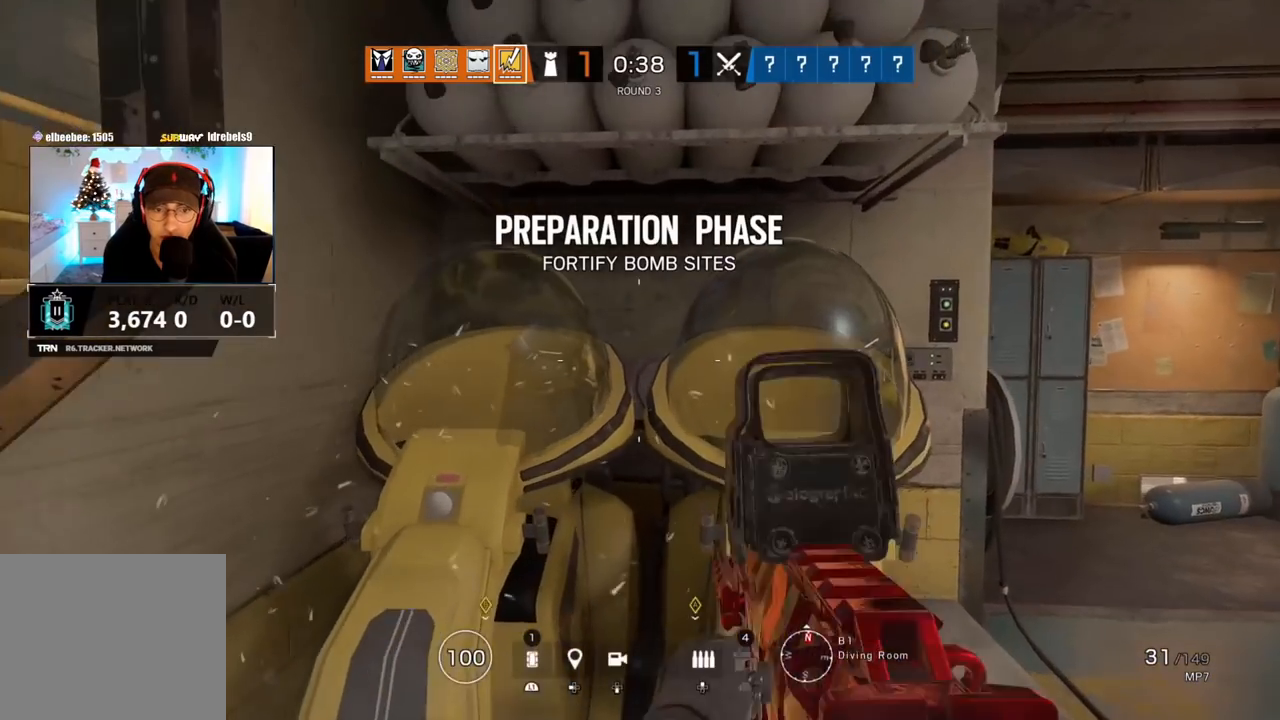
{"buttons": [], "left_stick": "down-right", "right_stick": "right", "events": [[50, "R3", "down"], [117, "left_stick", "up-right"], [183, "R3", "up"], [250, "left_stick", "down-right"], [333, "right_stick", "right"], [350, "R1", "down"], [417, "R1", "up"]]}
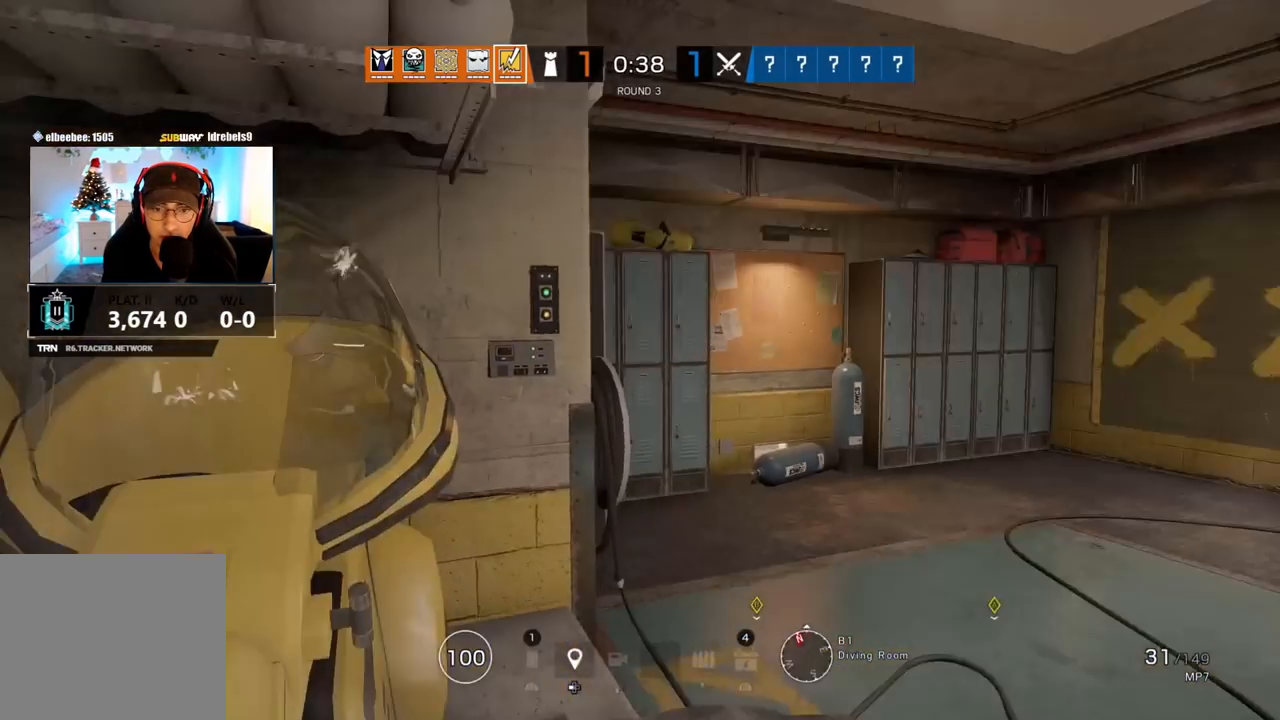
{"buttons": ["L3"], "left_stick": "up", "right_stick": "center", "events": [[117, "L3", "down"], [117, "left_stick", "up"], [200, "right_stick", "center"], [233, "L3", "up"], [300, "L3", "down"], [417, "L3", "up"], [483, "L3", "down"]]}
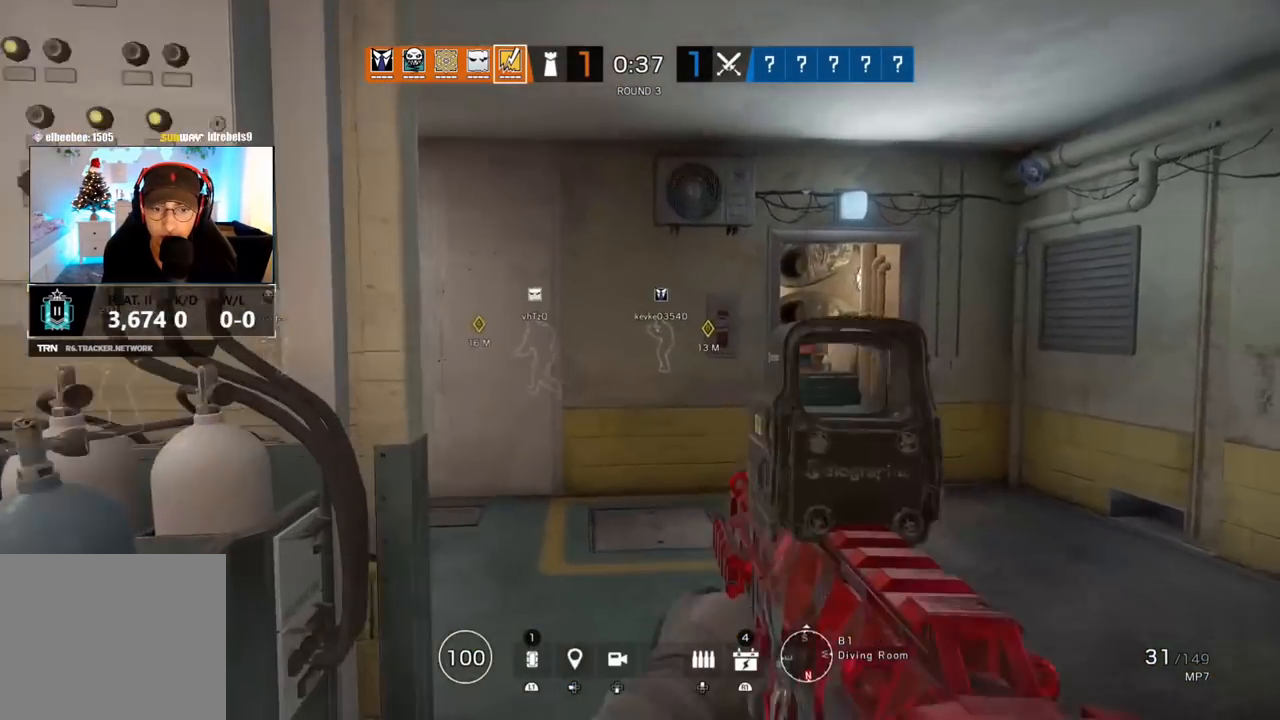
{"buttons": [], "left_stick": "up", "right_stick": "center", "events": [[67, "right_stick", "left"], [117, "L3", "up"], [217, "right_stick", "center"]]}
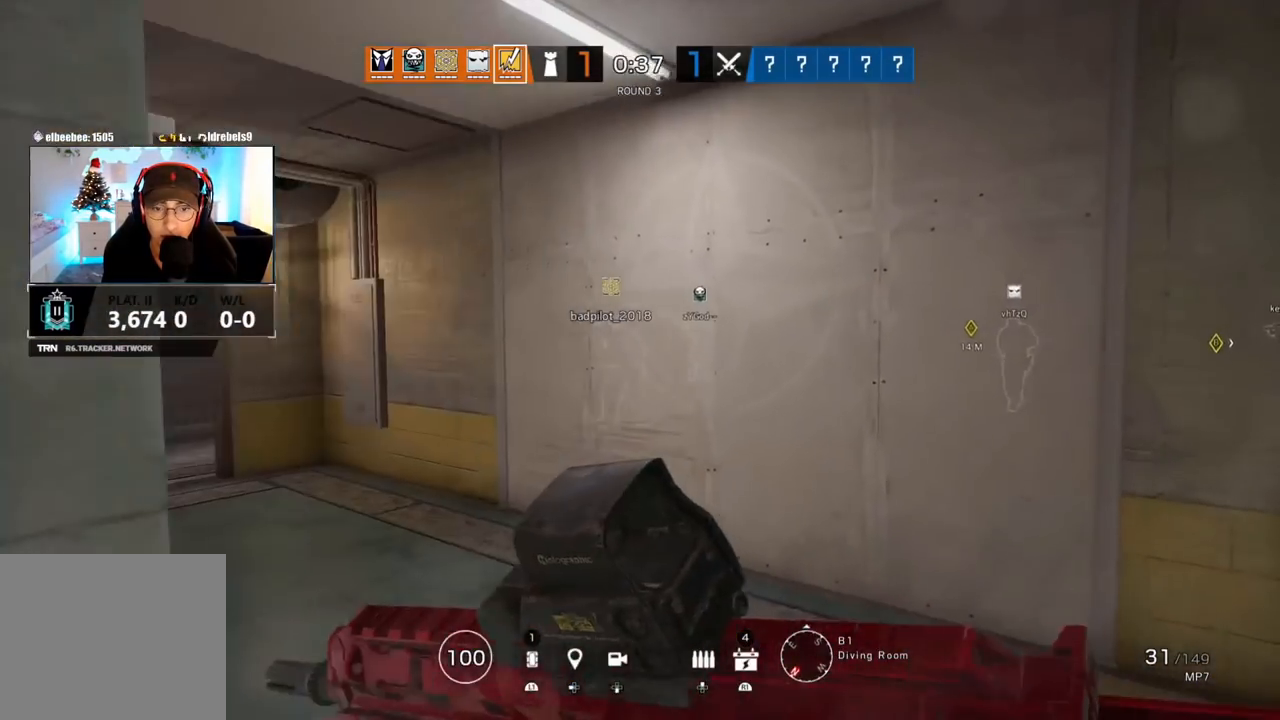
{"buttons": ["SQUARE"], "left_stick": "up", "right_stick": "center", "events": [[183, "right_stick", "right"], [333, "right_stick", "center"], [483, "SQUARE", "down"]]}
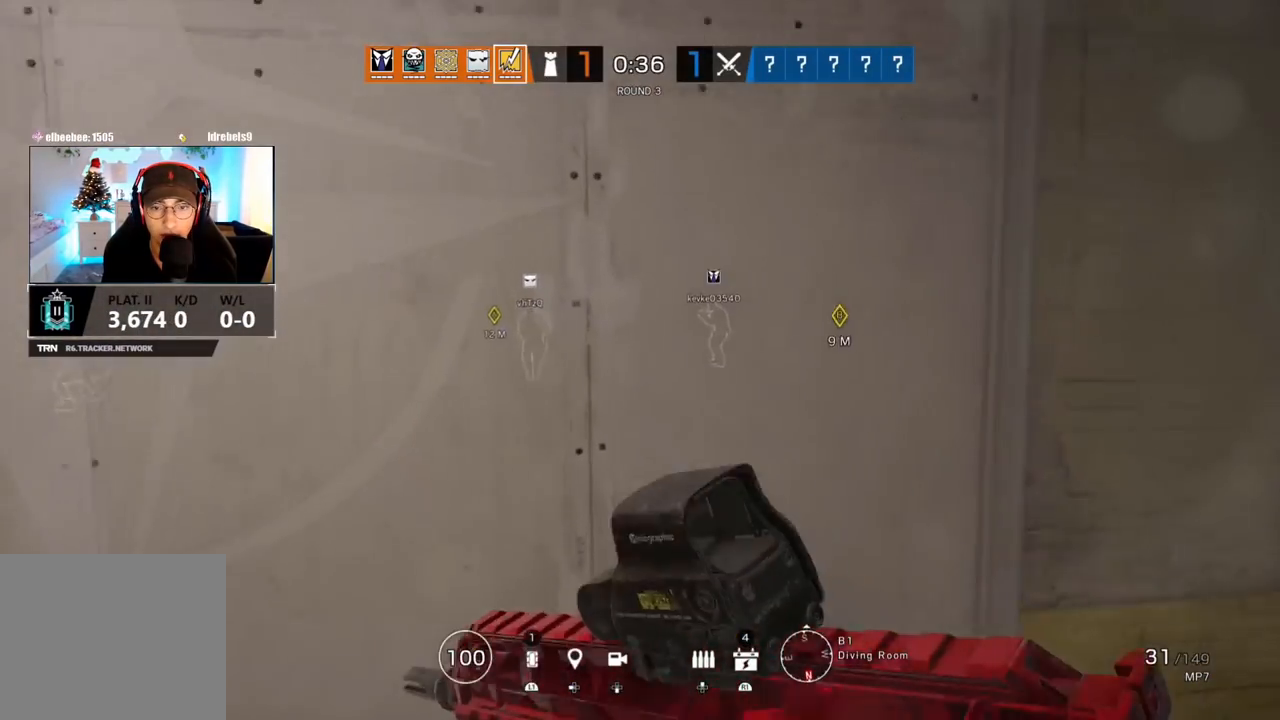
{"buttons": ["SQUARE"], "left_stick": "center", "right_stick": "center", "events": [[83, "left_stick", "left"], [200, "left_stick", "center"]]}
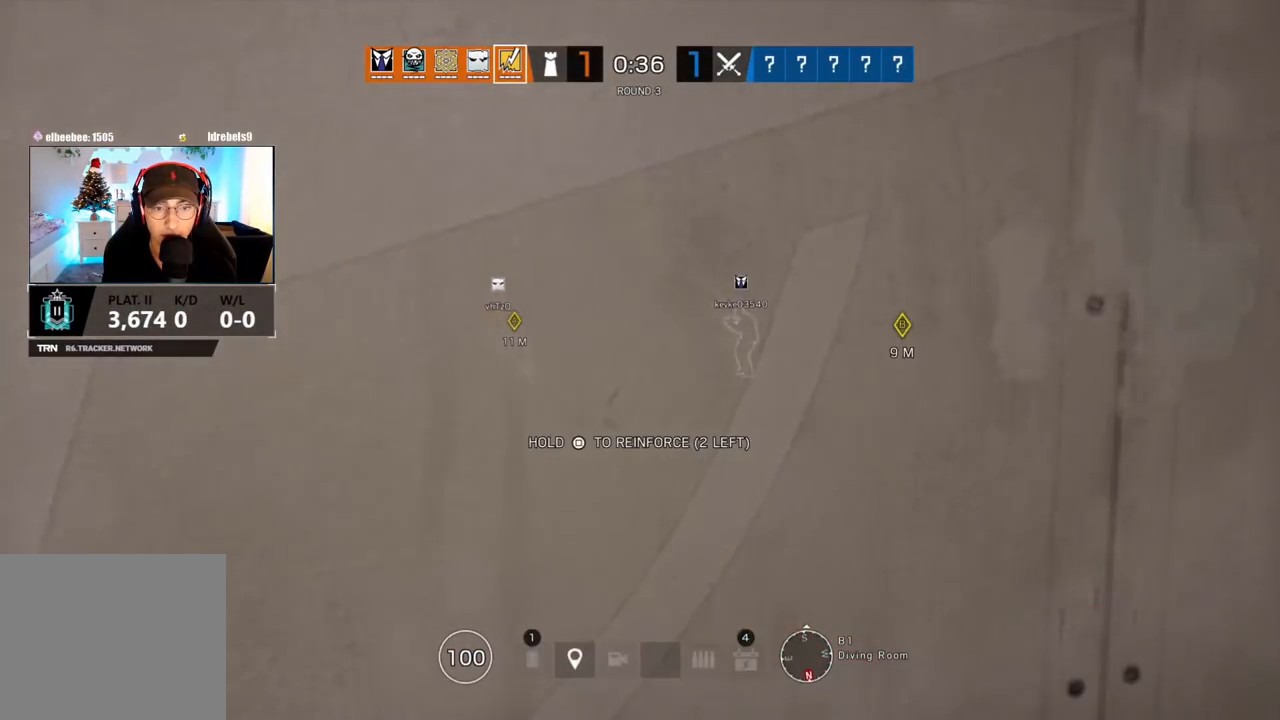
{"buttons": ["SQUARE"], "left_stick": "center", "right_stick": "center", "events": []}
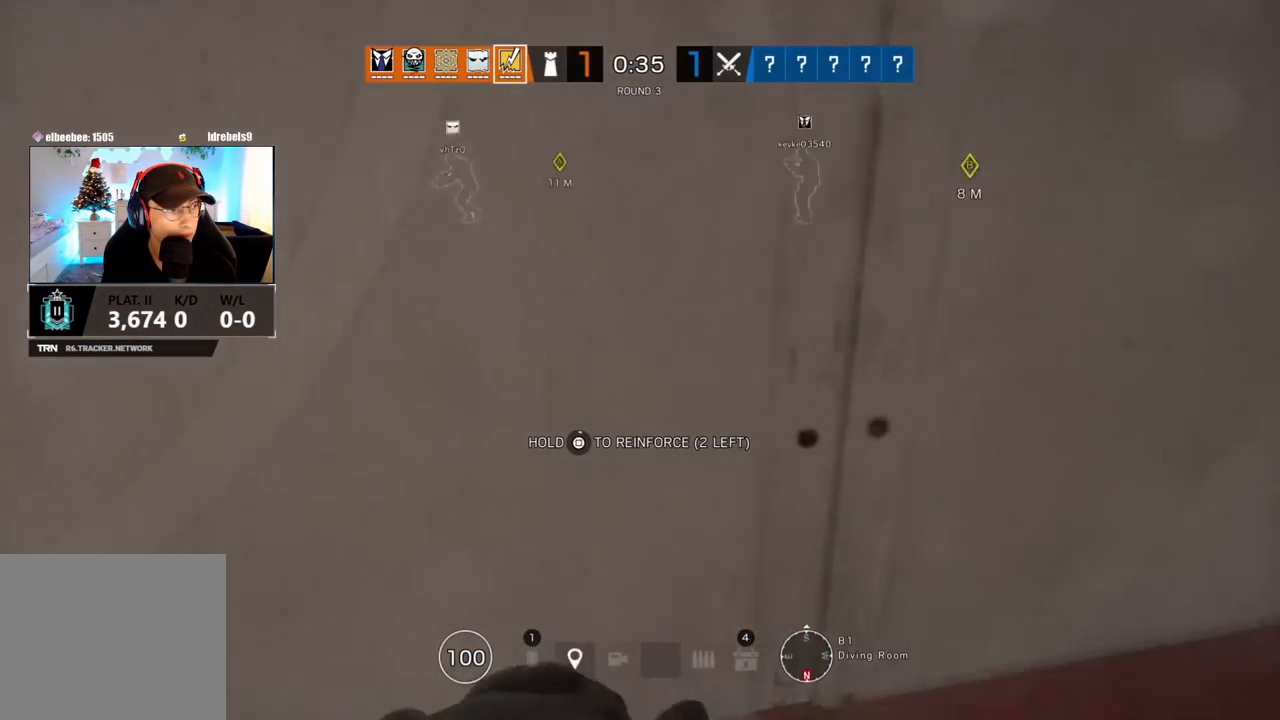
{"buttons": ["SQUARE"], "left_stick": "center", "right_stick": "center", "events": []}
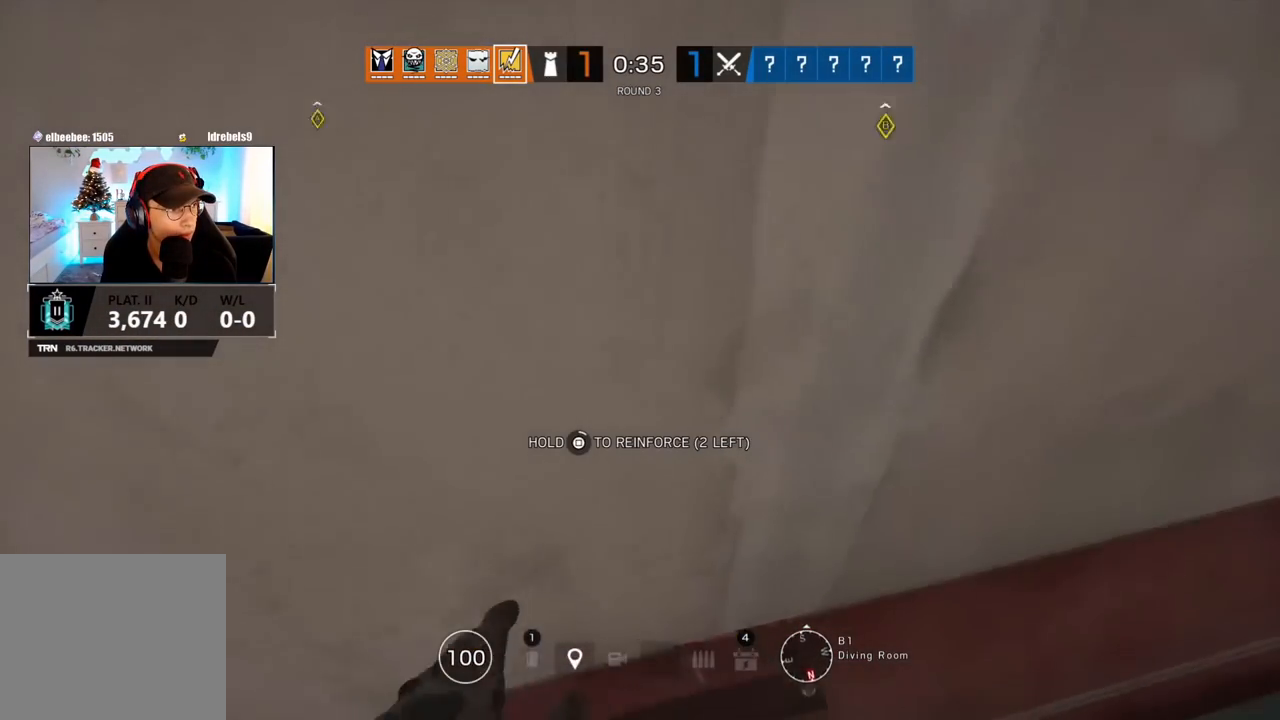
{"buttons": ["SQUARE"], "left_stick": "center", "right_stick": "center", "events": []}
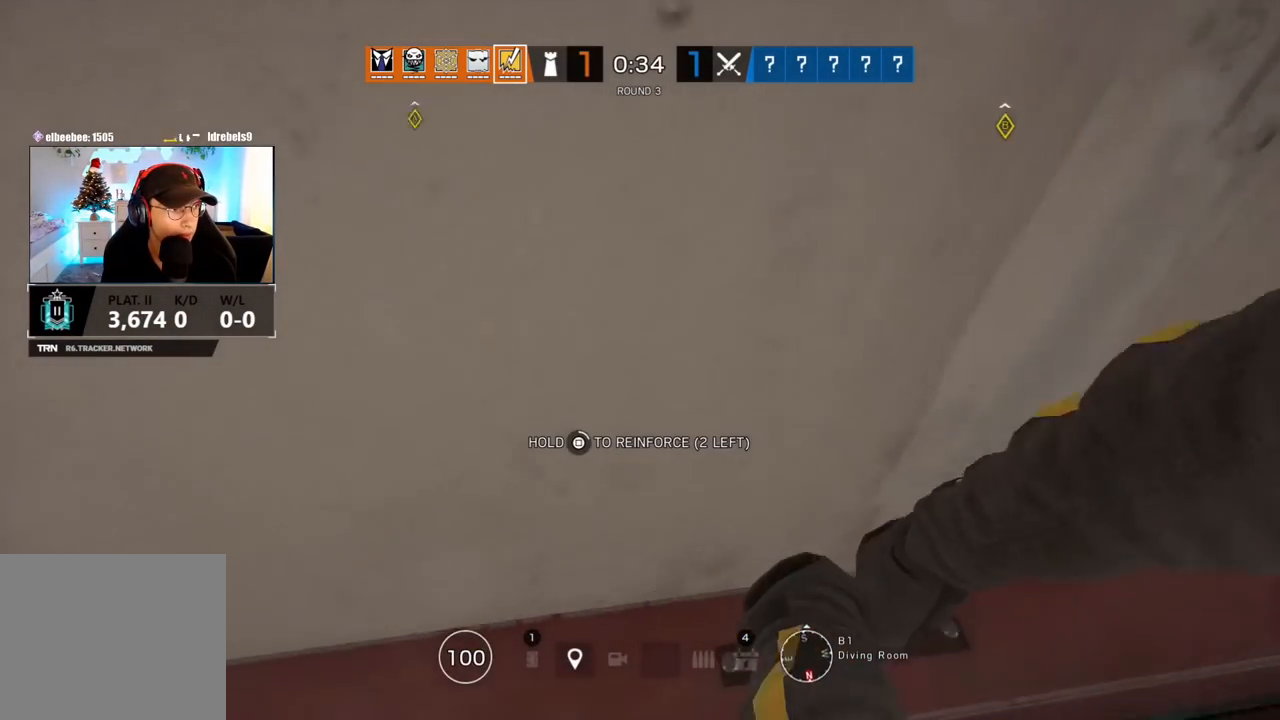
{"buttons": ["SQUARE"], "left_stick": "center", "right_stick": "center", "events": []}
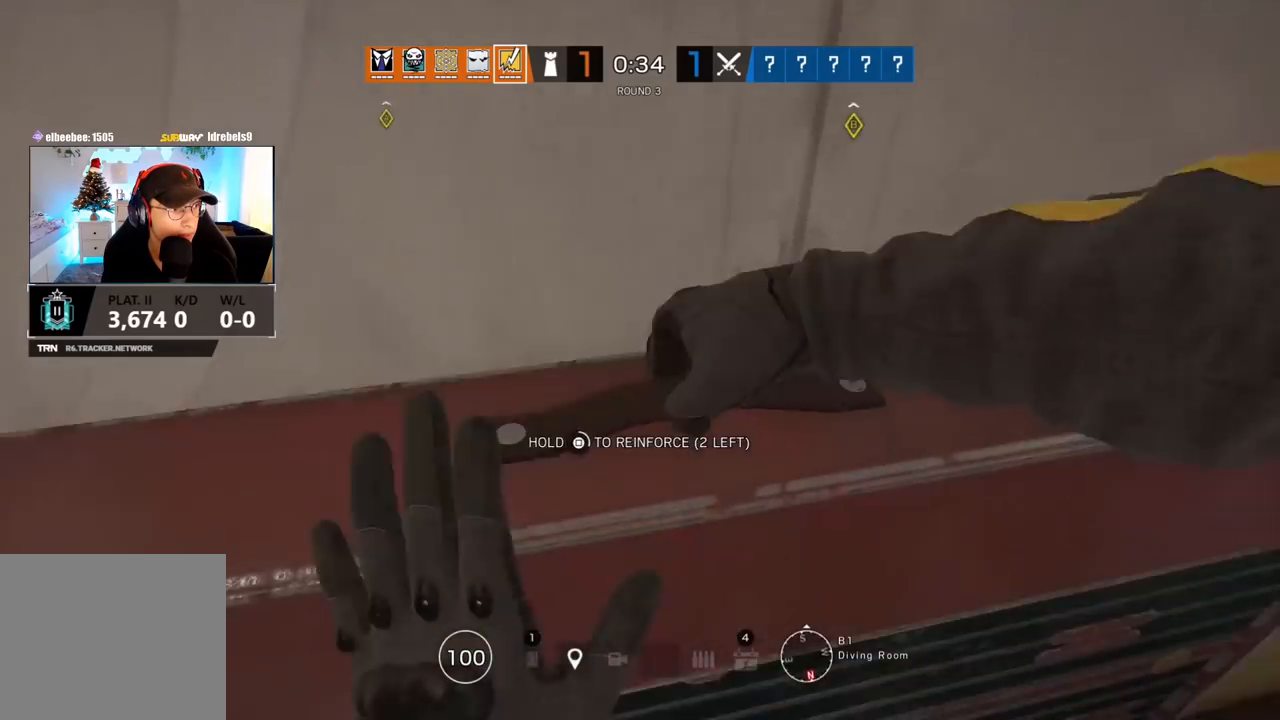
{"buttons": ["SQUARE"], "left_stick": "center", "right_stick": "center", "events": []}
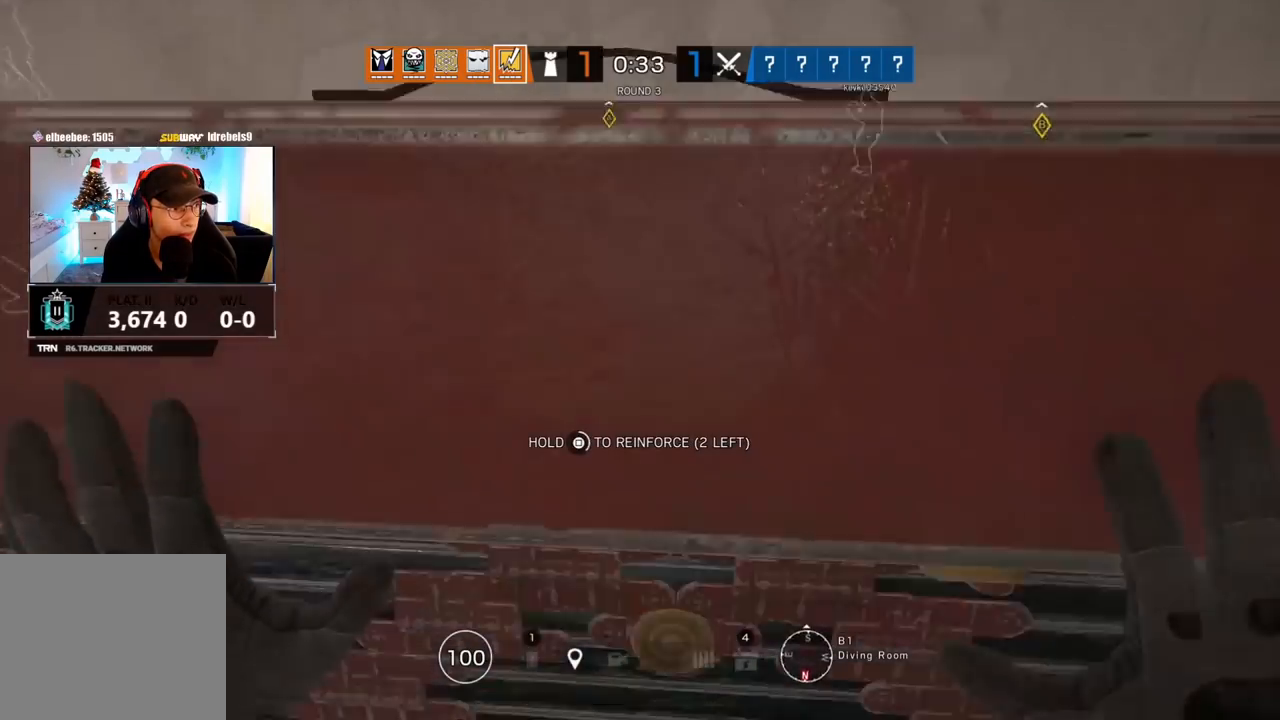
{"buttons": ["SQUARE"], "left_stick": "center", "right_stick": "center", "events": []}
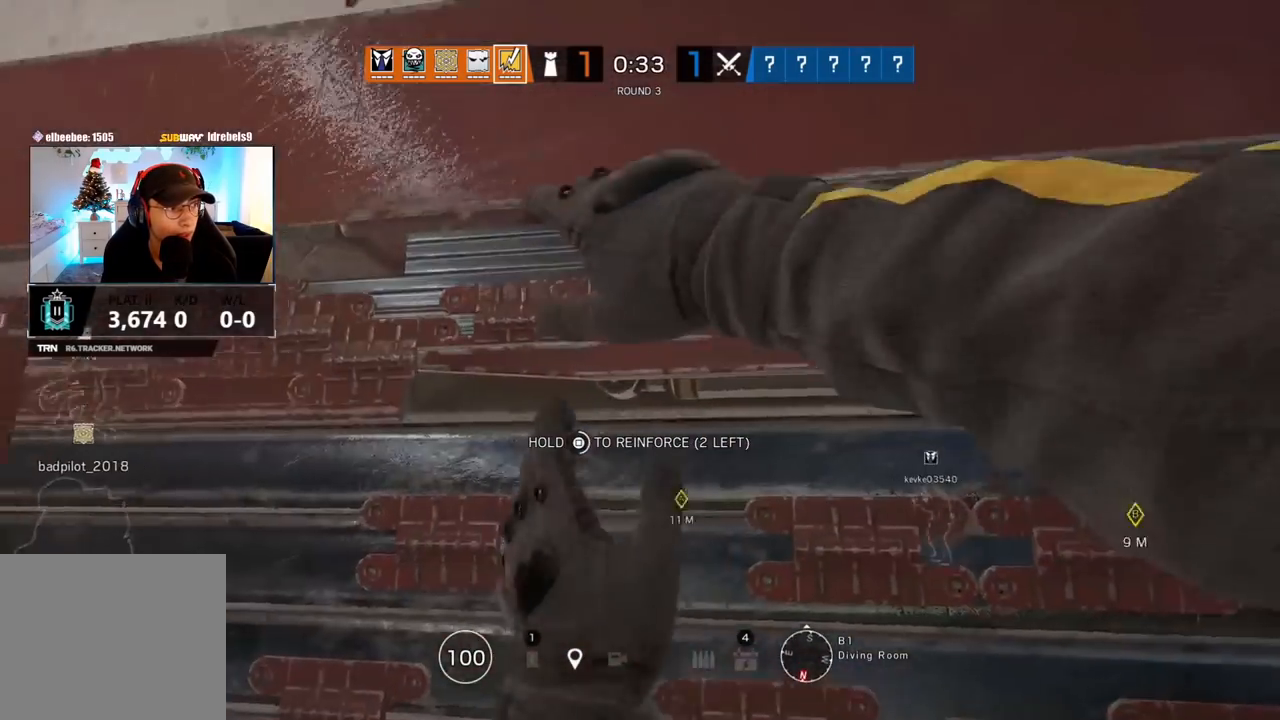
{"buttons": ["SQUARE"], "left_stick": "center", "right_stick": "center", "events": []}
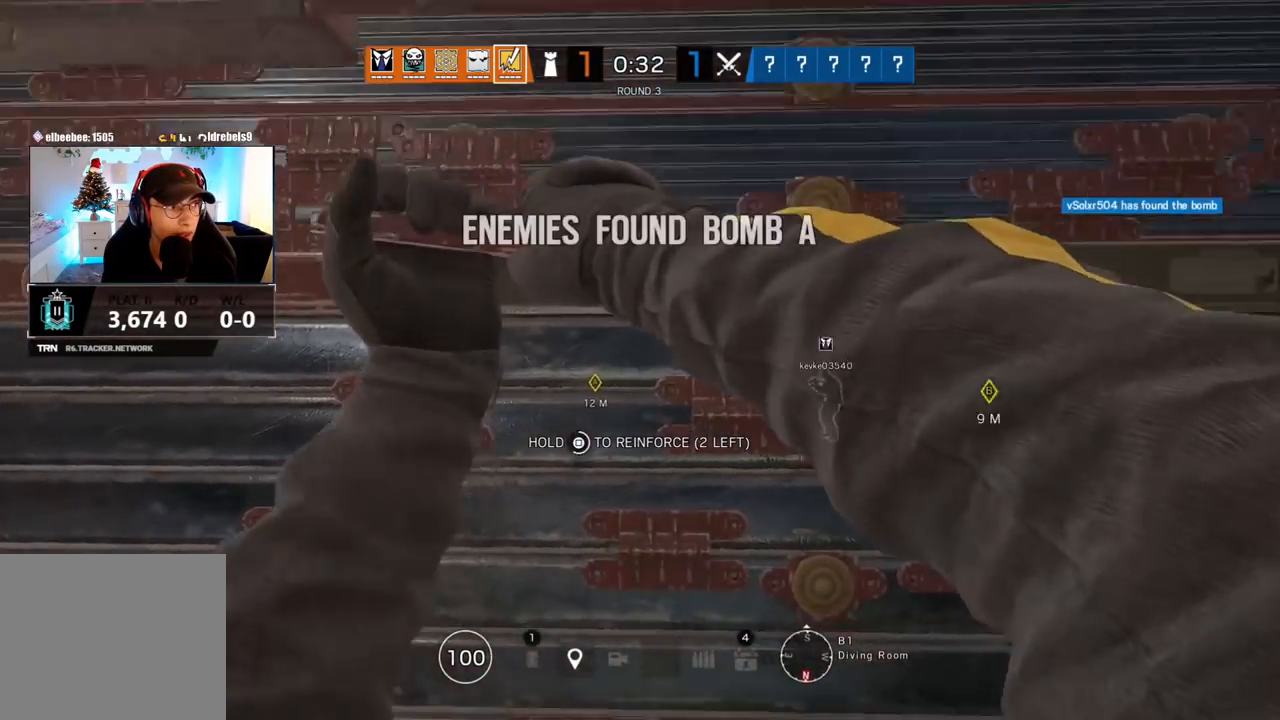
{"buttons": ["SQUARE"], "left_stick": "center", "right_stick": "center", "events": []}
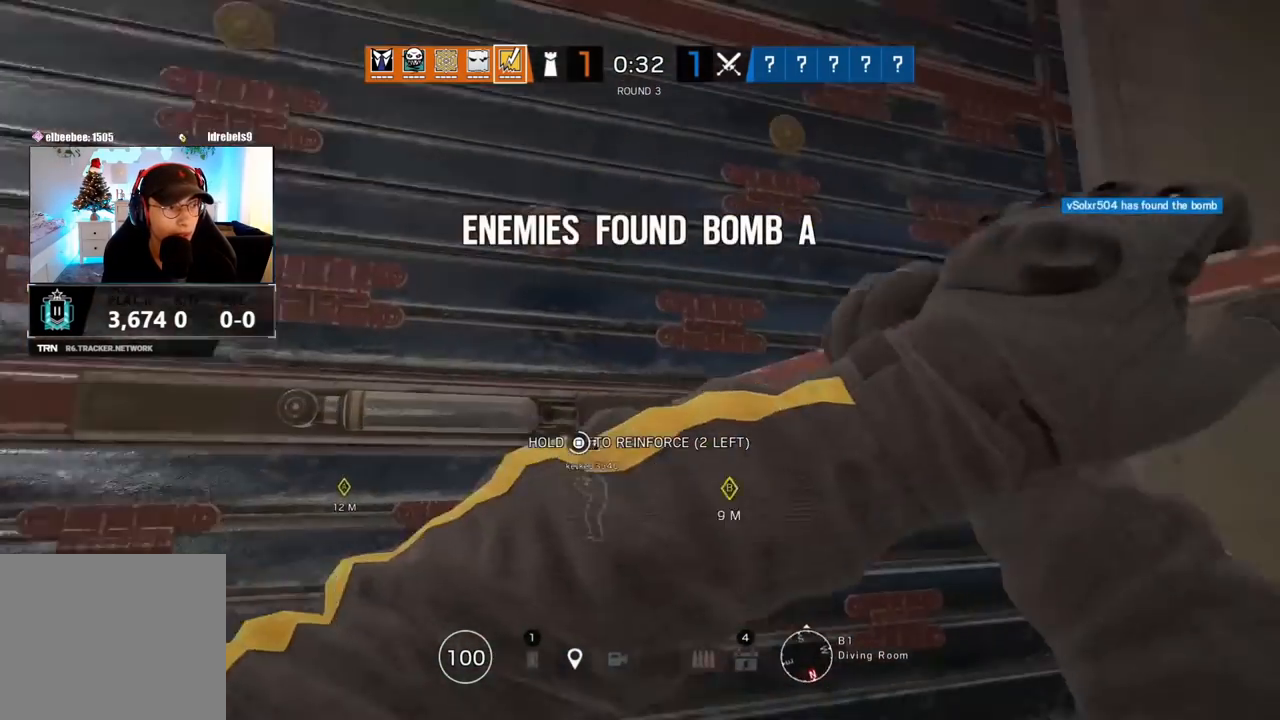
{"buttons": ["SQUARE"], "left_stick": "center", "right_stick": "center", "events": []}
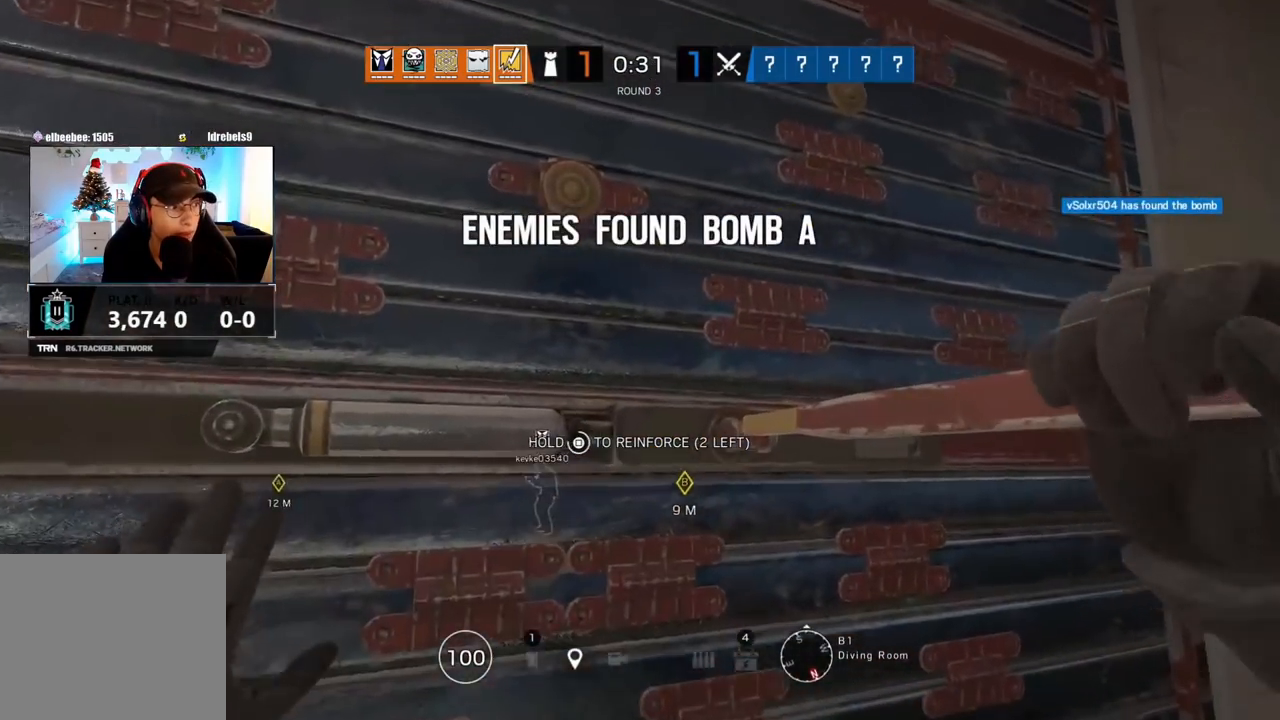
{"buttons": ["SQUARE"], "left_stick": "center", "right_stick": "center", "events": []}
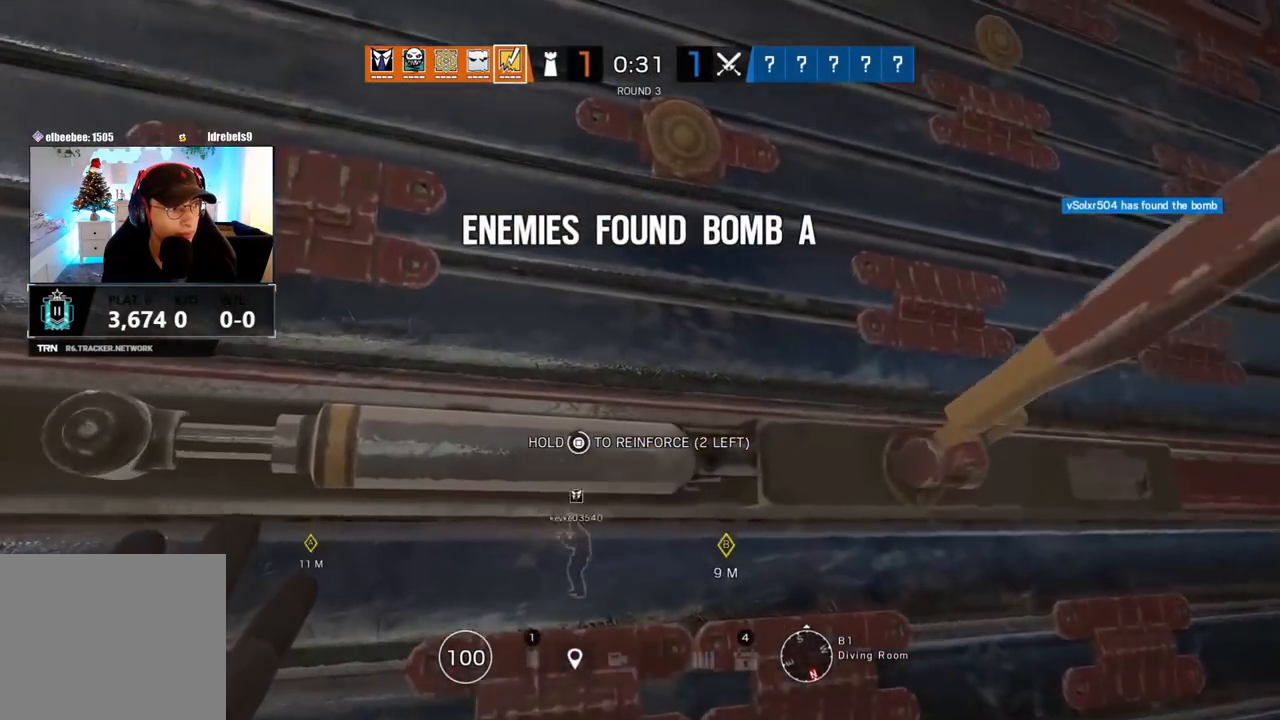
{"buttons": ["SQUARE"], "left_stick": "left", "right_stick": "center", "events": [[367, "left_stick", "left"]]}
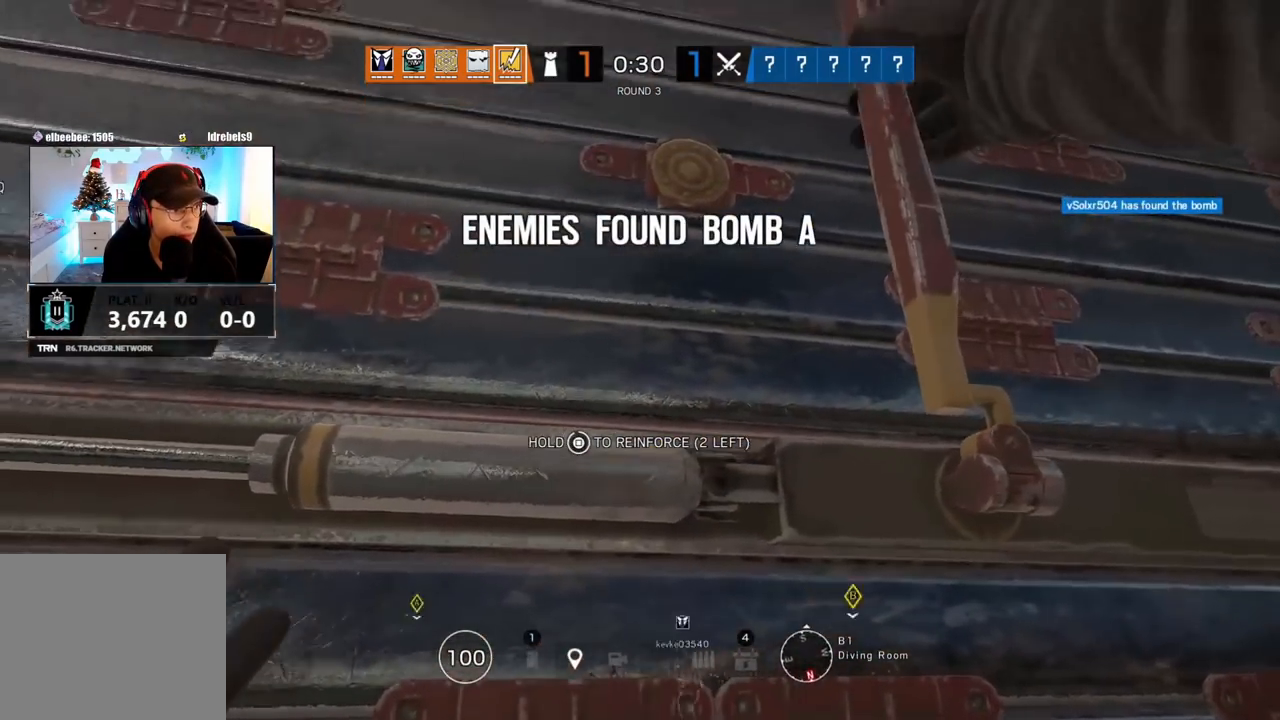
{"buttons": [], "left_stick": "left", "right_stick": "center", "events": [[300, "SQUARE", "up"]]}
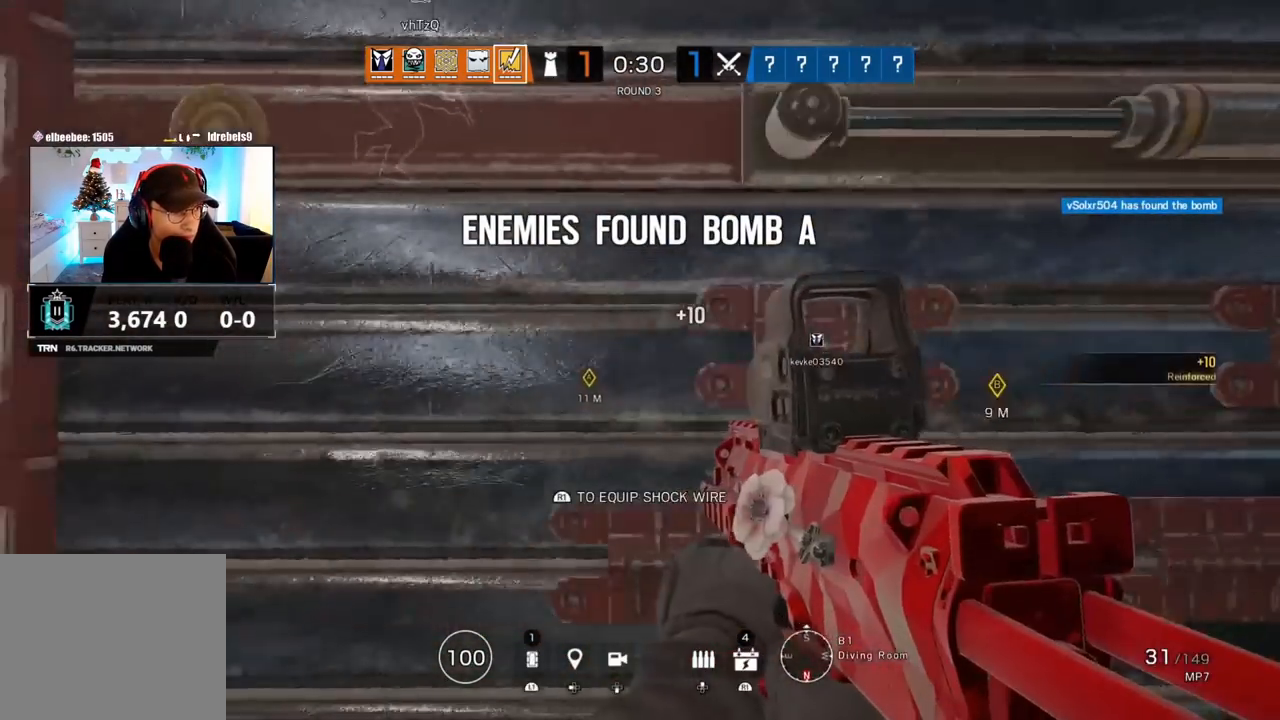
{"buttons": ["SQUARE"], "left_stick": "center", "right_stick": "center", "events": [[33, "SQUARE", "down"], [283, "left_stick", "center"]]}
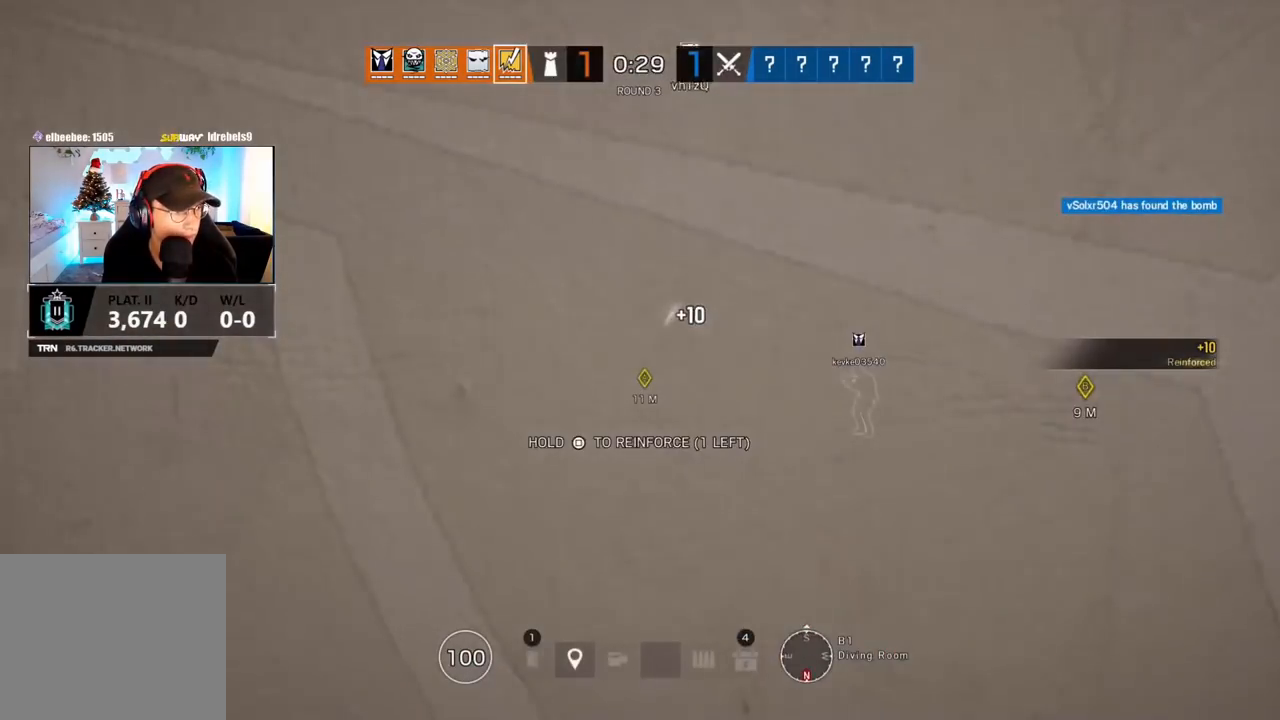
{"buttons": ["SQUARE"], "left_stick": "center", "right_stick": "center", "events": []}
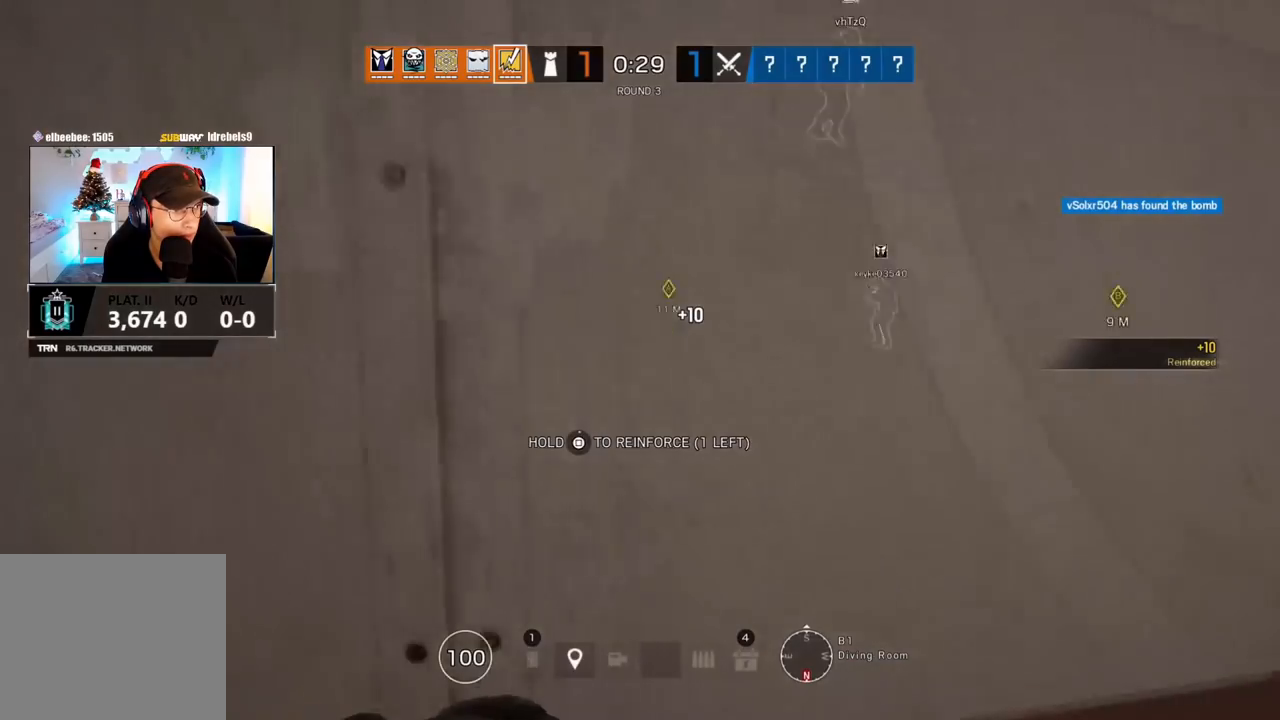
{"buttons": ["SQUARE"], "left_stick": "center", "right_stick": "center", "events": []}